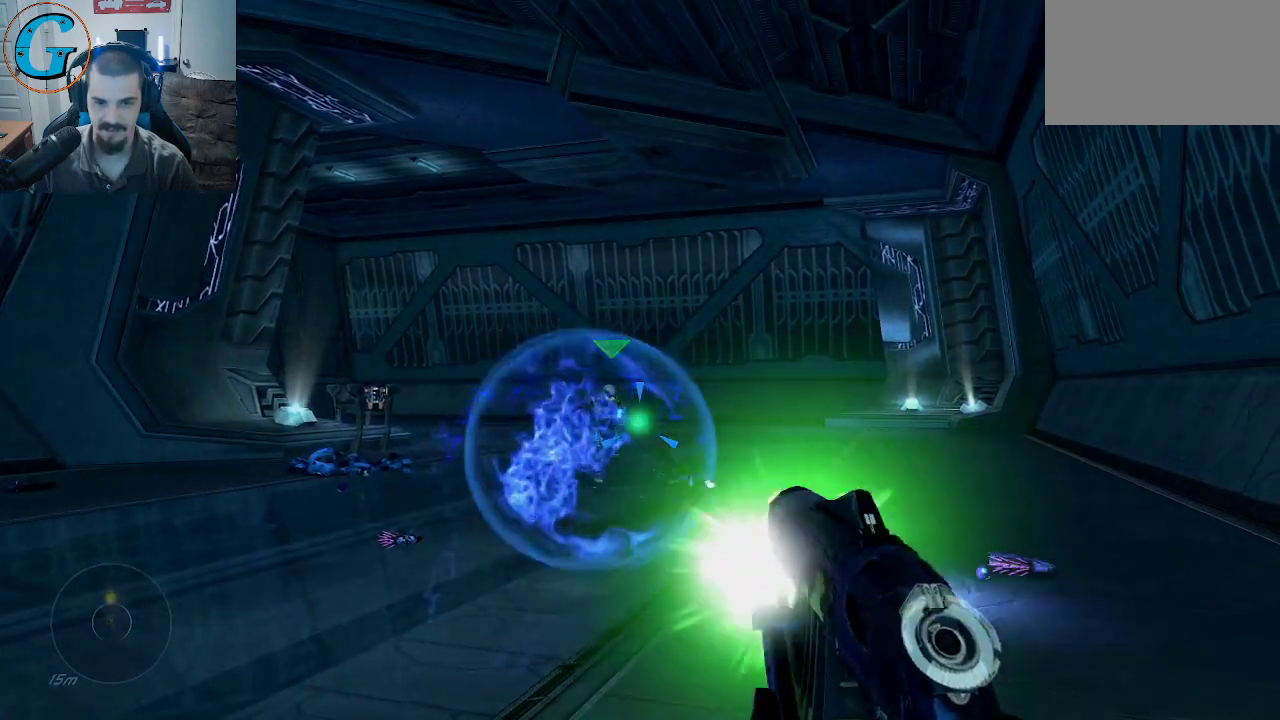
Gameplay with keyboard and mouse; each line is a JSON object with the keys and mouse buttons held at the frame after it. "events" lists presses ("down") and releases ("up") of "1", "2", "3", "4", "5", "a", "alt", "c", "caps_lock", "ctrl", "d", "e", "f", "g", "q", "r", "s", "shift", "space", "t", "tab", "v", "w", "x", "z", "mouse_left", "mouse_wheel" and "mouse_right" between this image and that frame as [ms after this image, input, new state], when the widget could be followed in between. "mouse_left", "mouse_wheel", "mouse_right" = the "left", "wheel", "right" buttons of the "mouse" list. No other keys are recorded. "wheel" means that the mouse wheel is clicked or scrolled. "mouse_move" is the direction in which the mouse moves at that frame (one of eight, or "still"), when it could be read.
{"keys": [], "mouse": [], "mouse_move": "down-right", "events": [[133, "mouse_left", "up"]]}
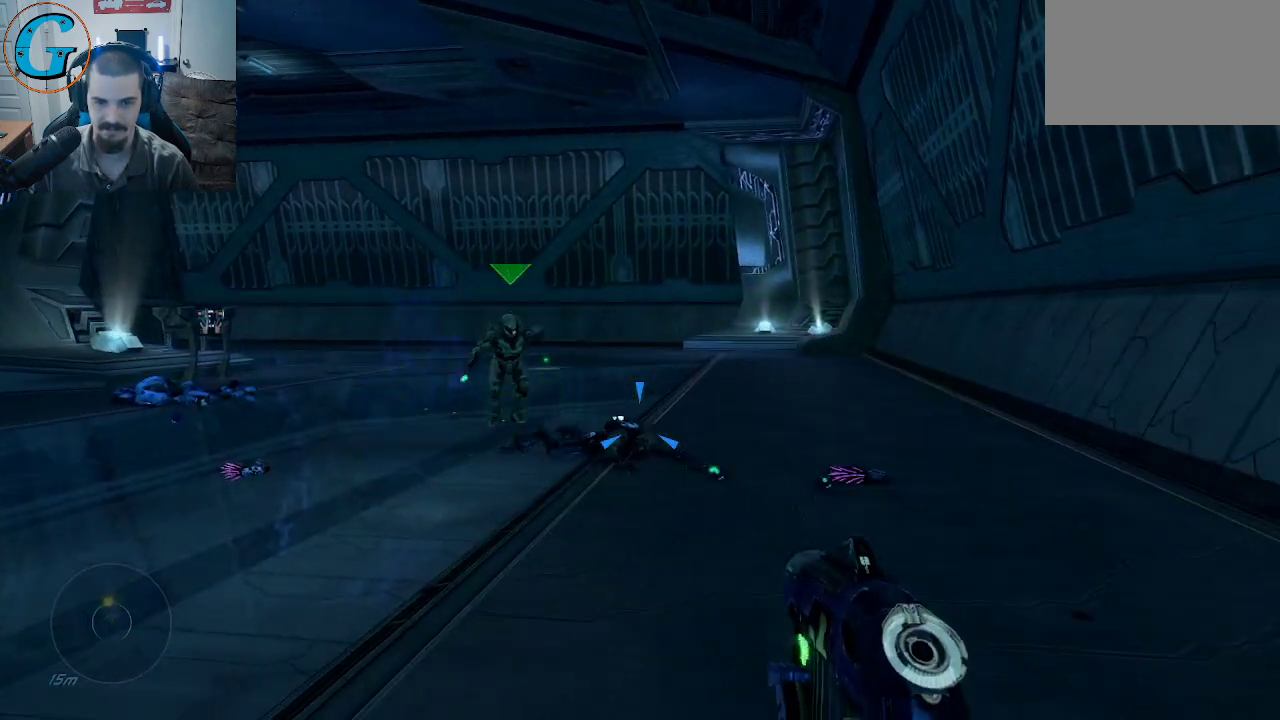
{"keys": [], "mouse": [], "mouse_move": "still", "events": []}
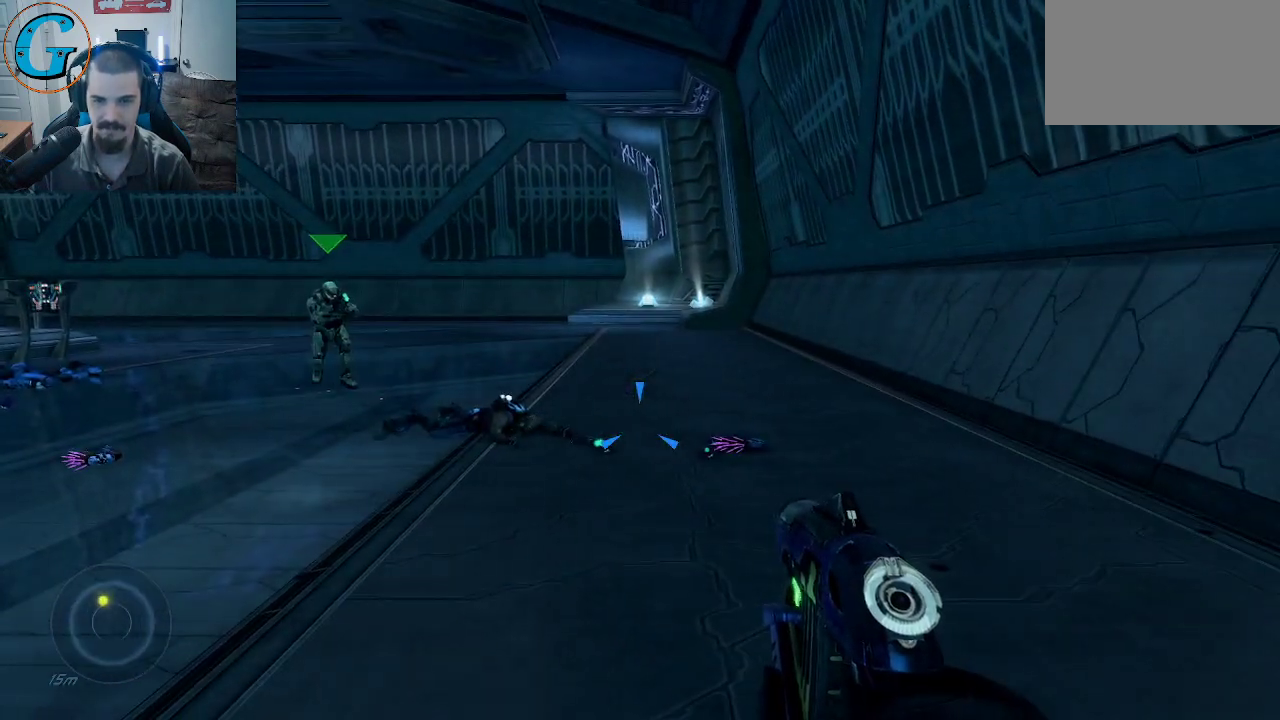
{"keys": ["d", "w"], "mouse": [], "mouse_move": "still", "events": [[267, "d", "down"], [450, "w", "down"]]}
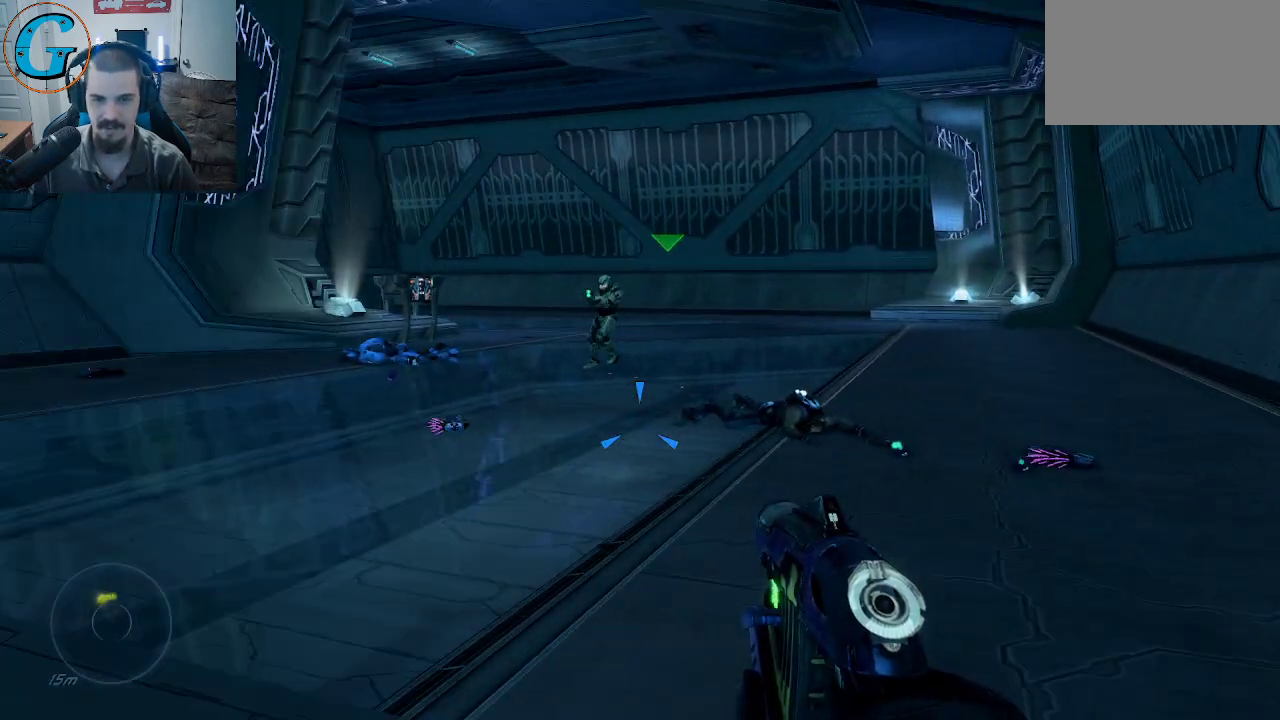
{"keys": [], "mouse": [], "mouse_move": "still", "events": [[133, "d", "up"], [367, "w", "up"]]}
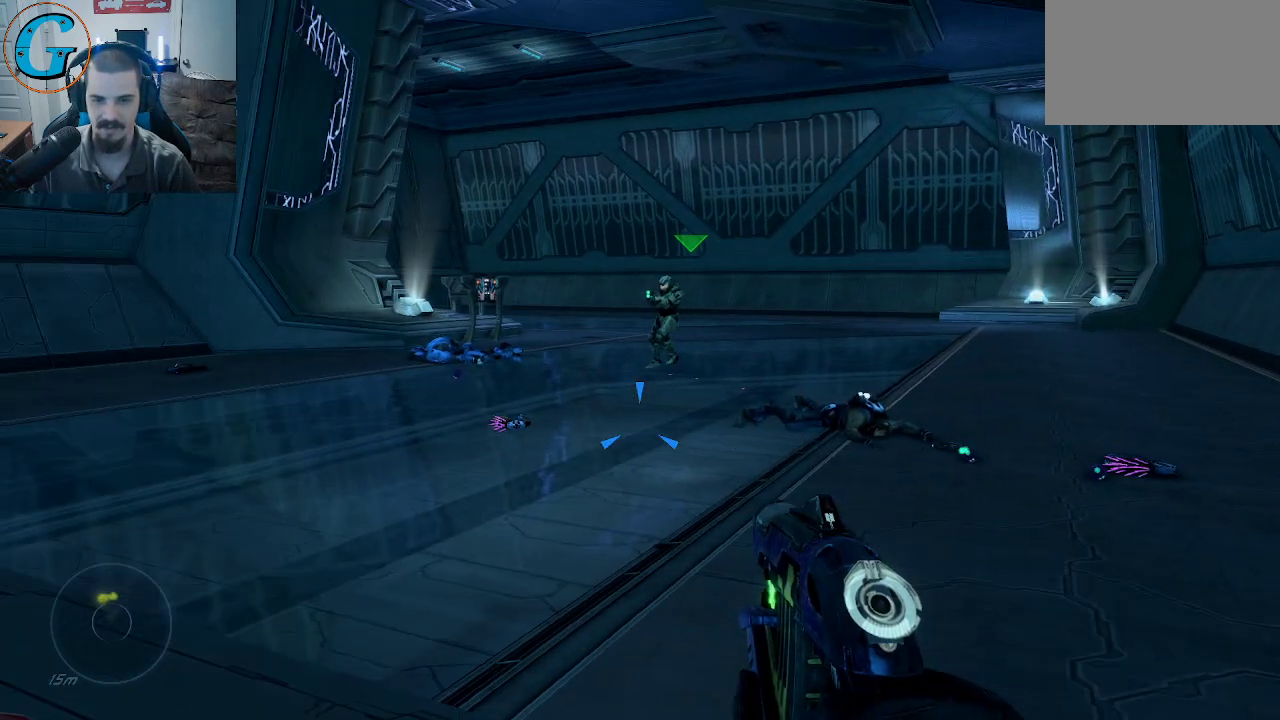
{"keys": [], "mouse": [], "mouse_move": "still", "events": []}
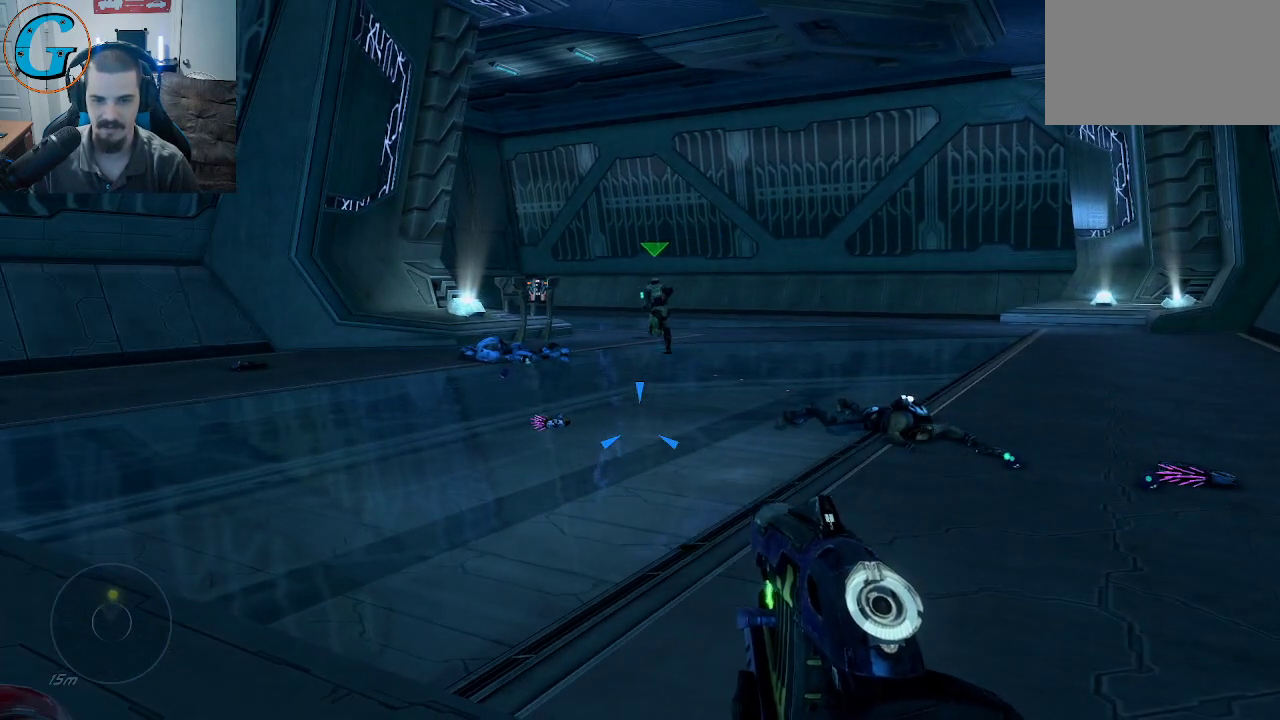
{"keys": ["w"], "mouse": [], "mouse_move": "still", "events": [[217, "w", "down"]]}
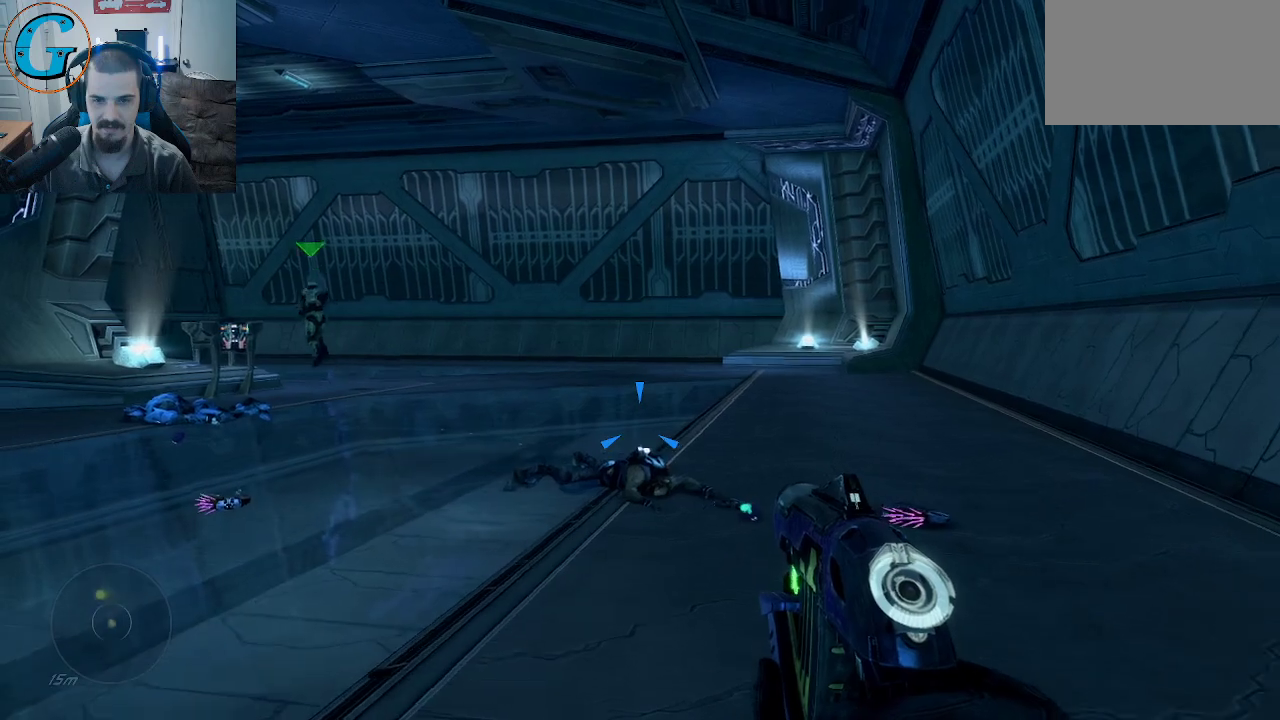
{"keys": ["d", "w"], "mouse": [], "mouse_move": "left", "events": [[283, "d", "down"]]}
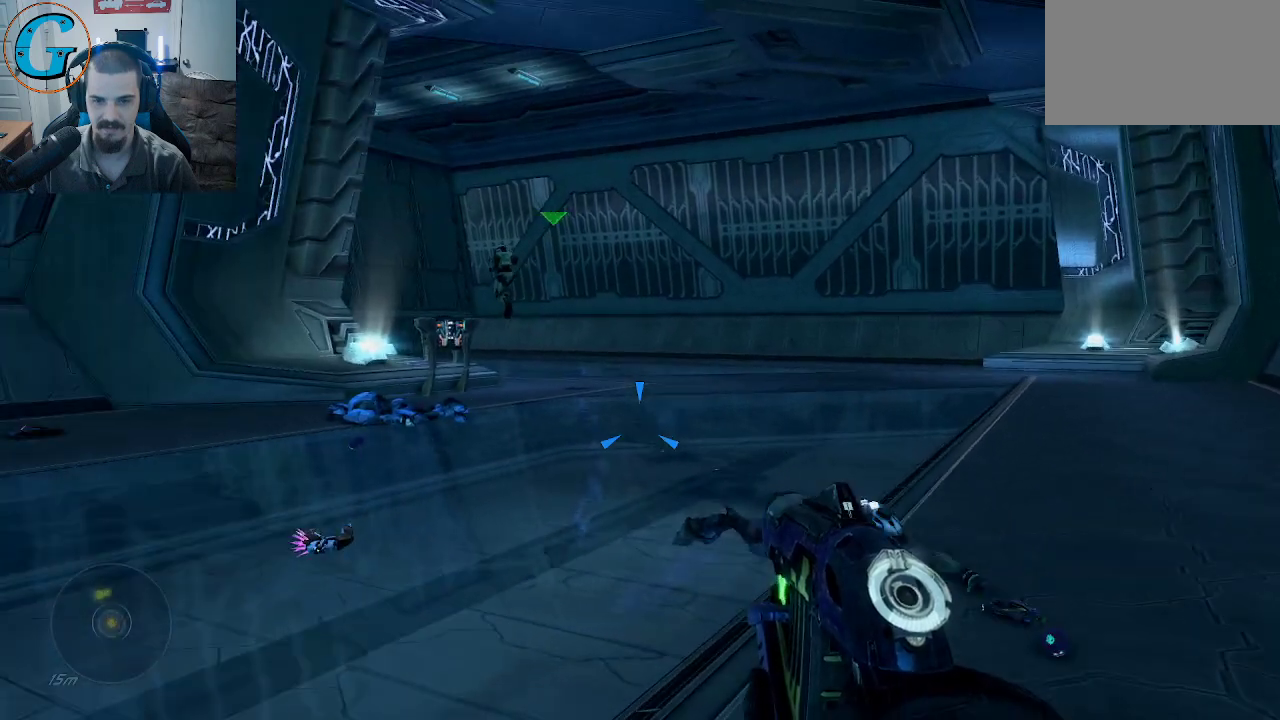
{"keys": [], "mouse": [], "mouse_move": "still", "events": [[433, "w", "up"], [483, "d", "up"]]}
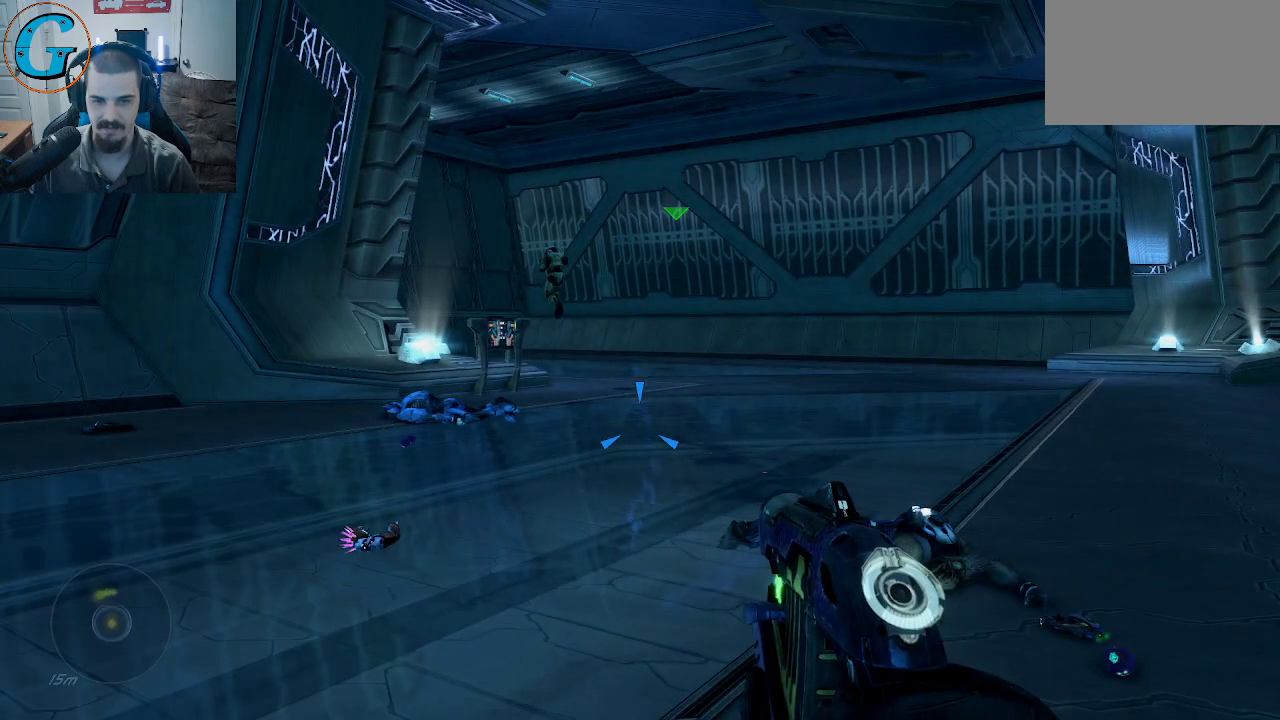
{"keys": [], "mouse": [], "mouse_move": "still", "events": []}
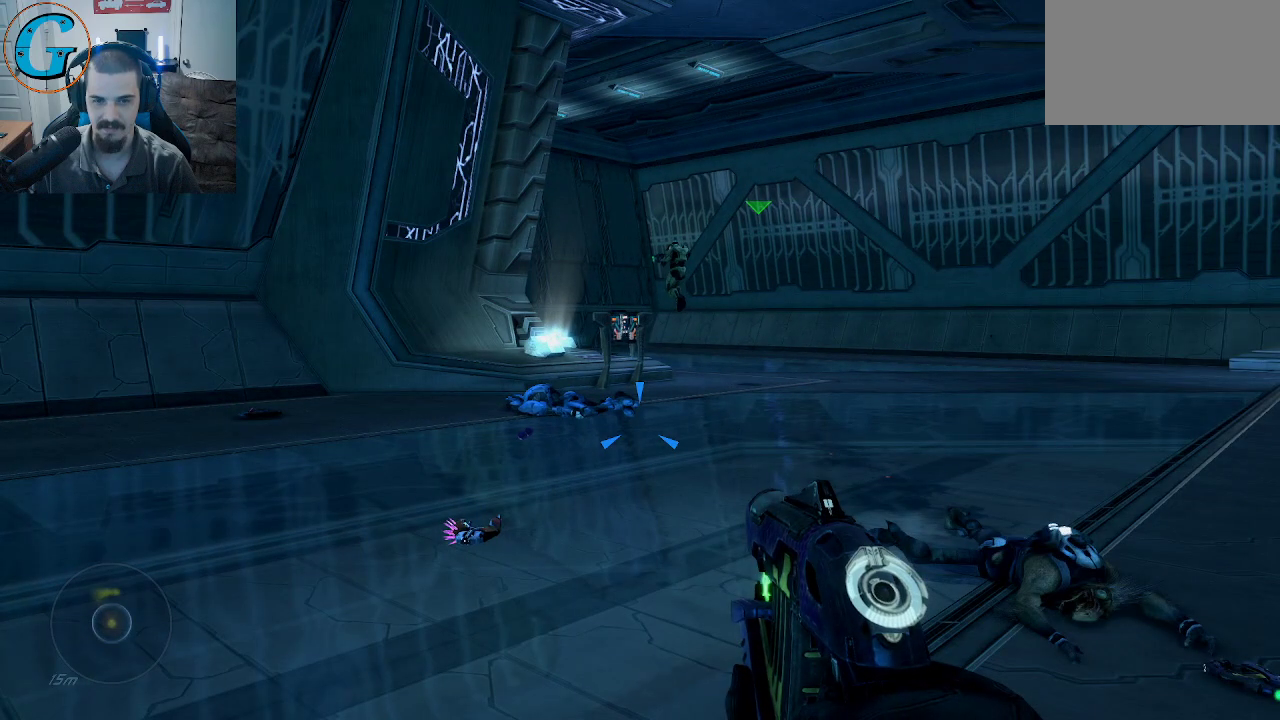
{"keys": [], "mouse": [], "mouse_move": "still", "events": []}
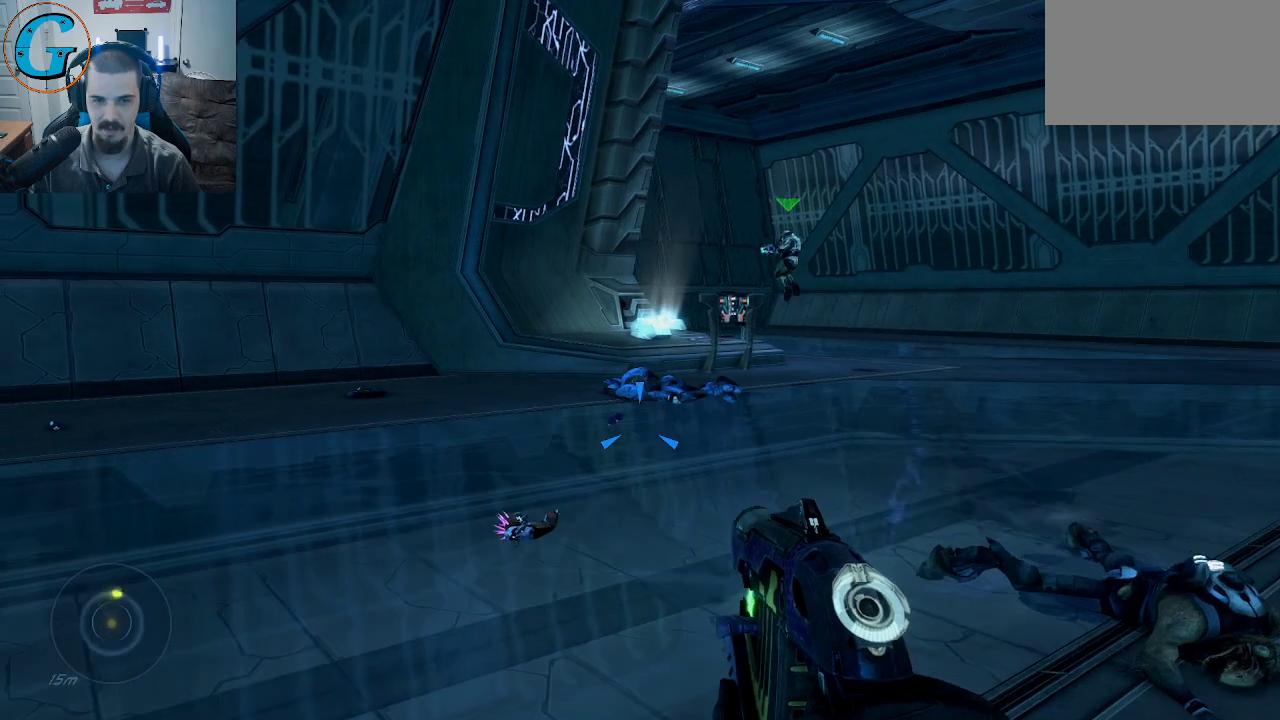
{"keys": [], "mouse": [], "mouse_move": "up", "events": []}
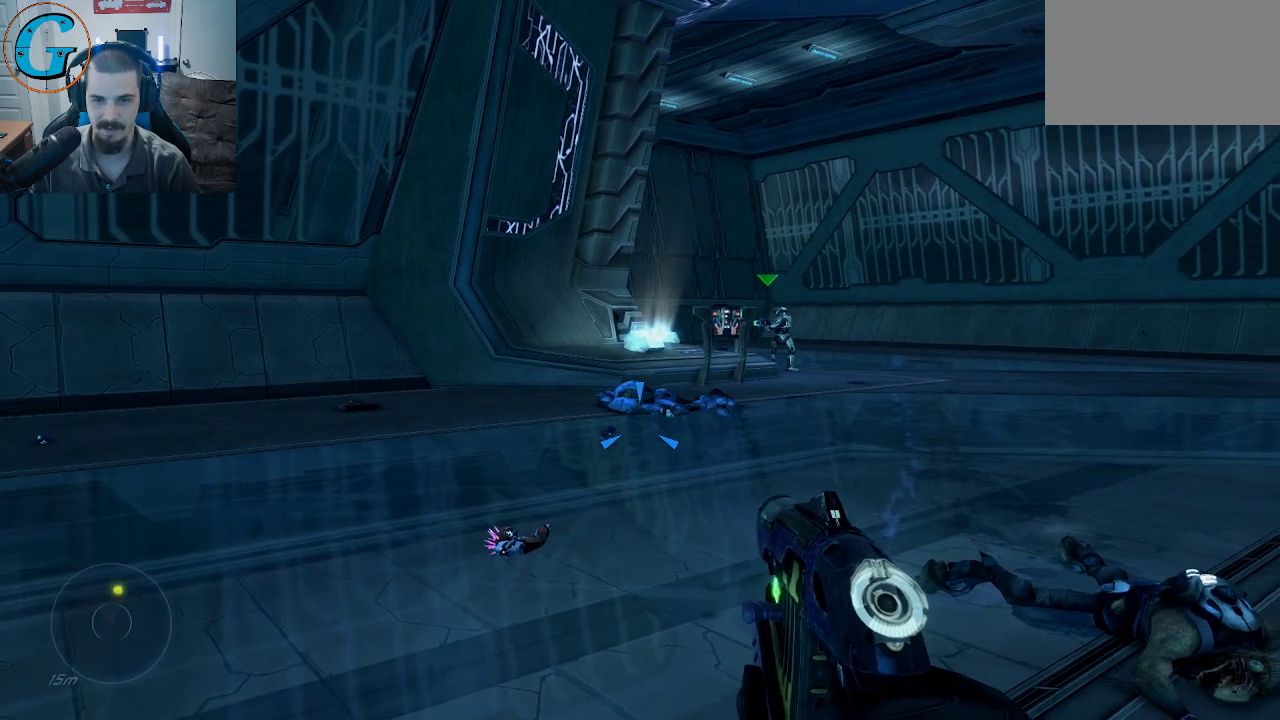
{"keys": ["d", "w"], "mouse": [], "mouse_move": "left", "events": [[33, "d", "down"], [367, "w", "down"]]}
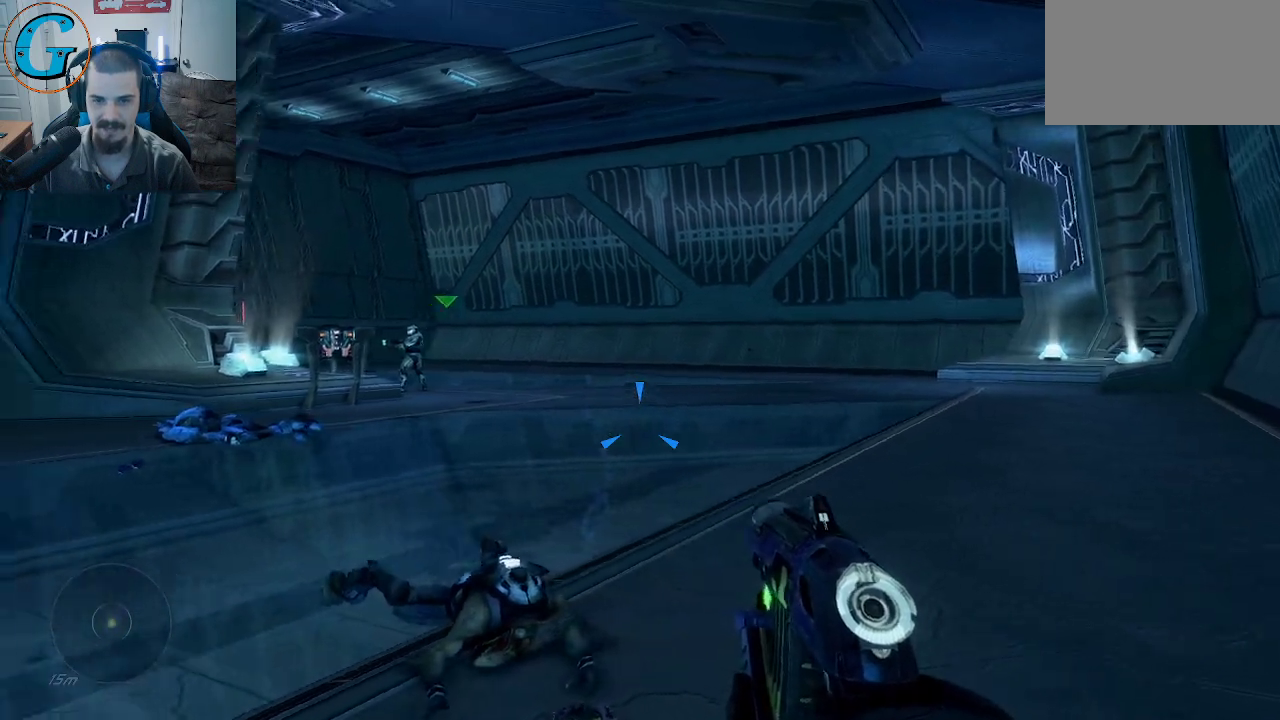
{"keys": ["d", "w"], "mouse": [], "mouse_move": "still", "events": []}
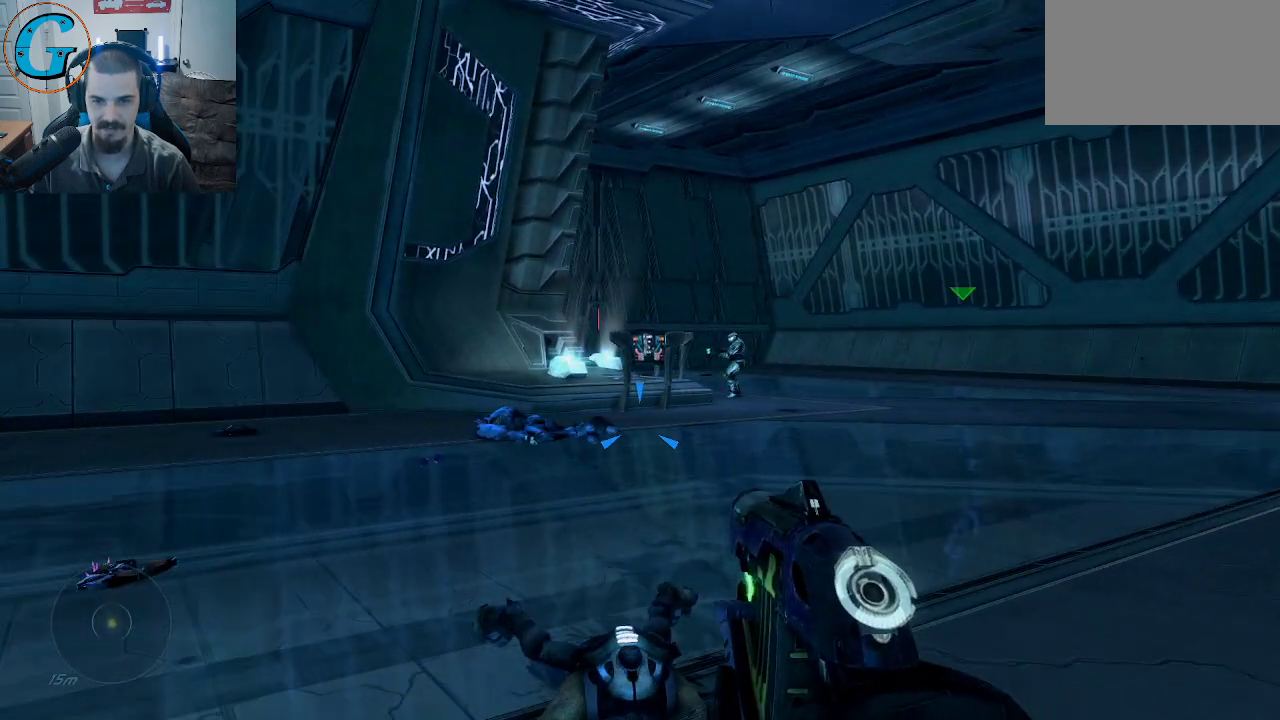
{"keys": ["w"], "mouse": [], "mouse_move": "right", "events": [[67, "d", "up"], [333, "w", "up"], [433, "w", "down"]]}
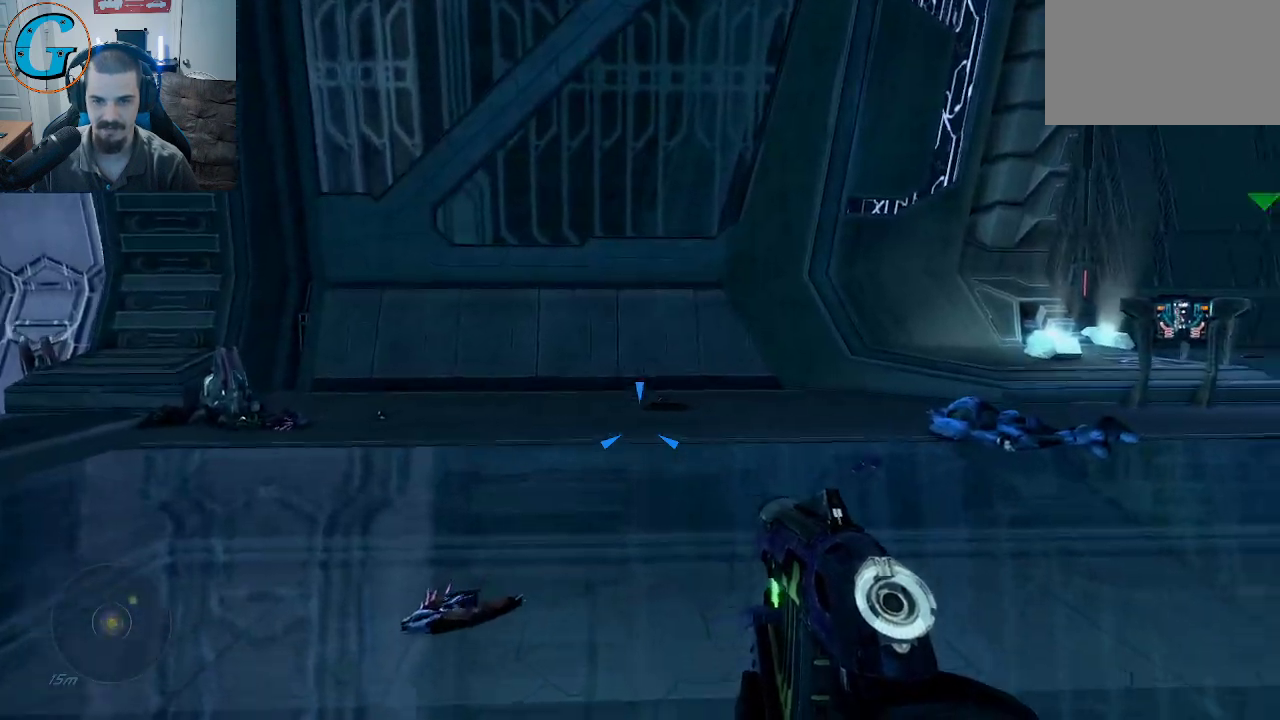
{"keys": ["w"], "mouse": [], "mouse_move": "still", "events": [[217, "d", "down"], [500, "d", "up"]]}
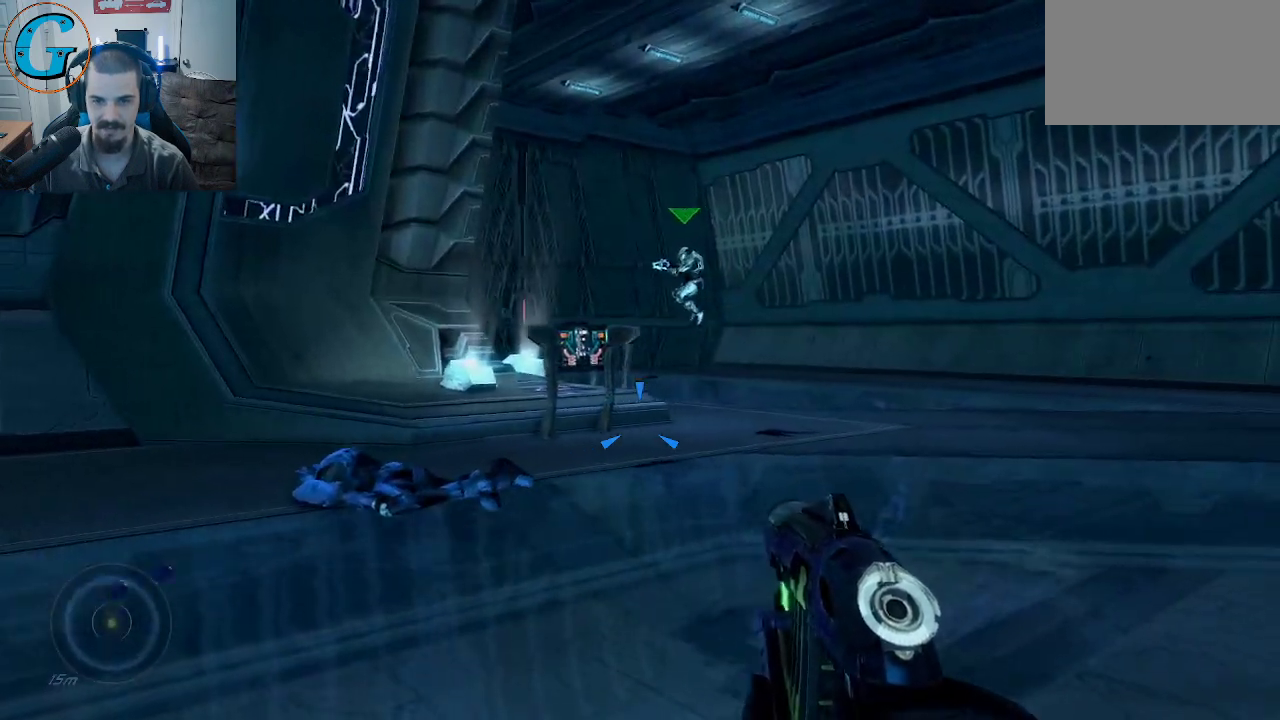
{"keys": ["w"], "mouse": [], "mouse_move": "left", "events": []}
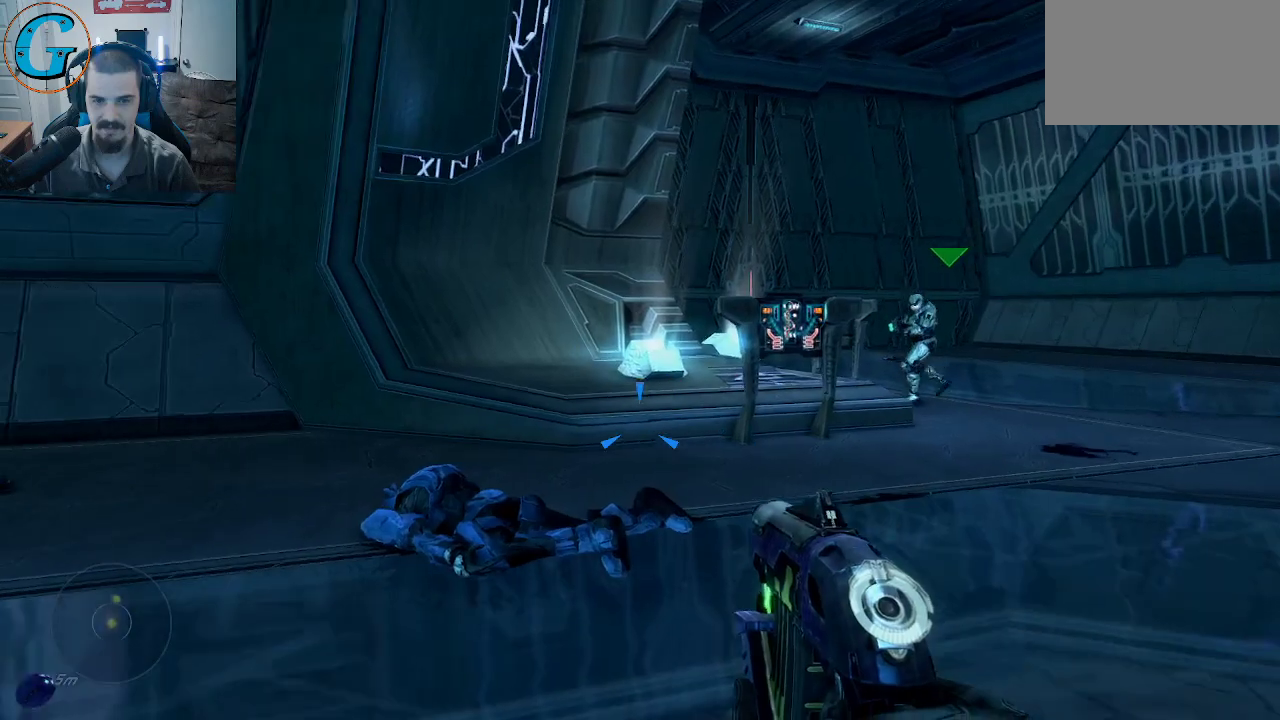
{"keys": ["w"], "mouse": [], "mouse_move": "right", "events": []}
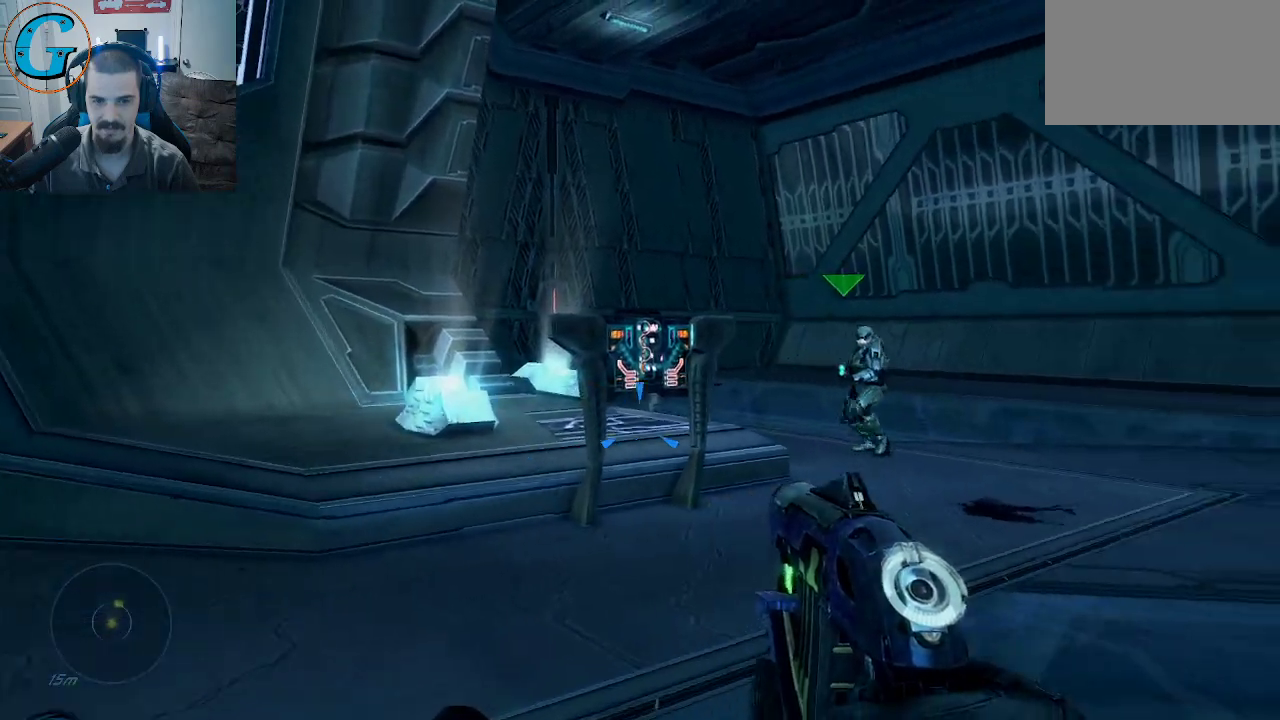
{"keys": ["w"], "mouse": [], "mouse_move": "left", "events": []}
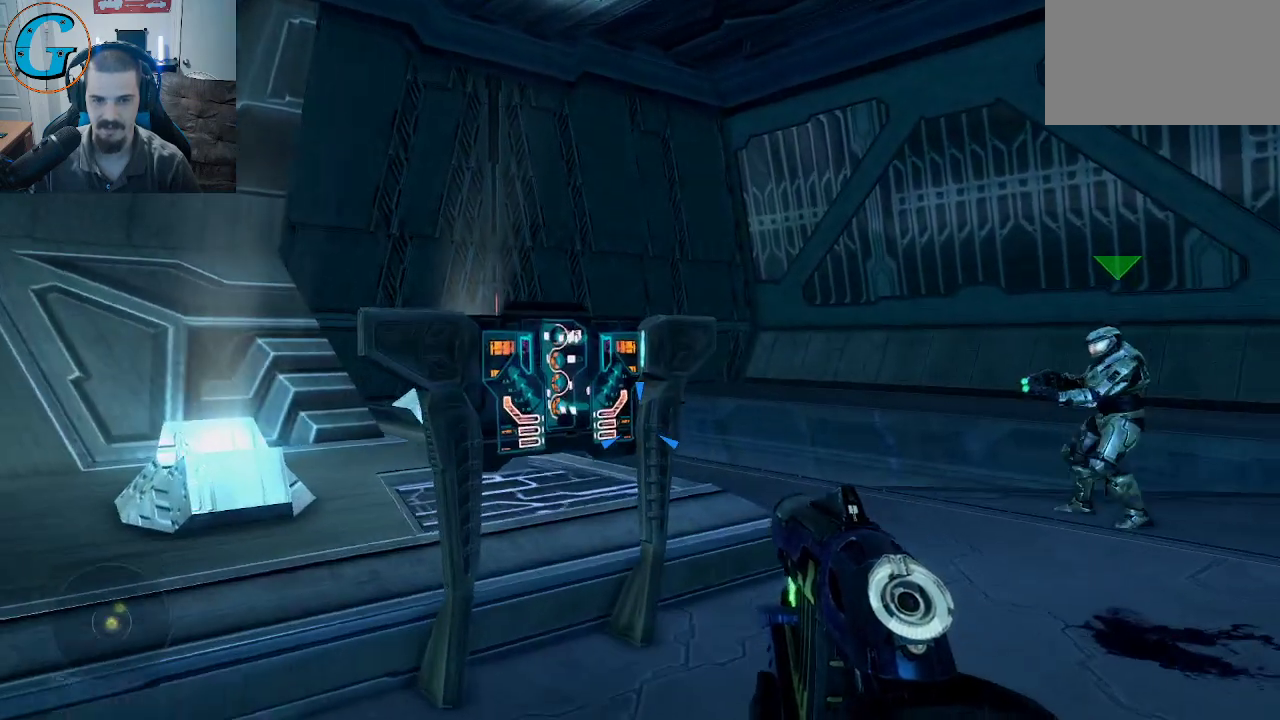
{"keys": [], "mouse": [], "mouse_move": "left", "events": [[100, "d", "down"], [333, "d", "up"], [417, "w", "up"]]}
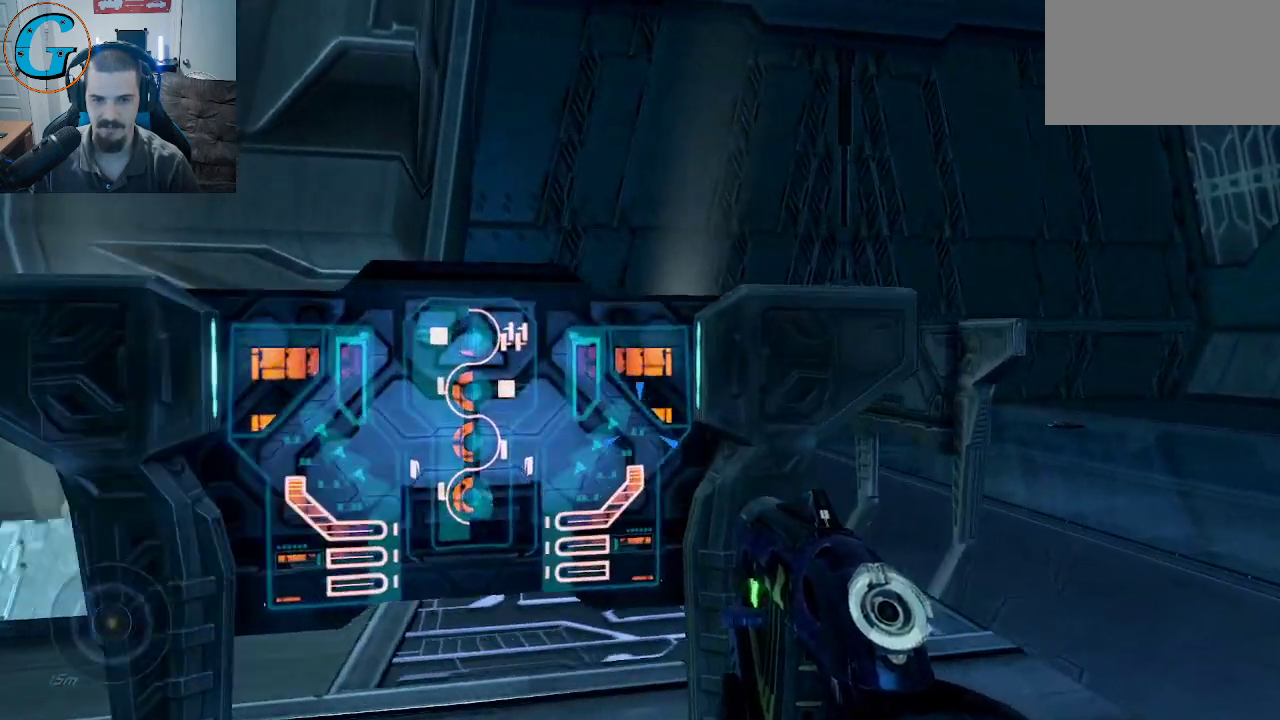
{"keys": ["e"], "mouse": [], "mouse_move": "still", "events": [[17, "e", "down"]]}
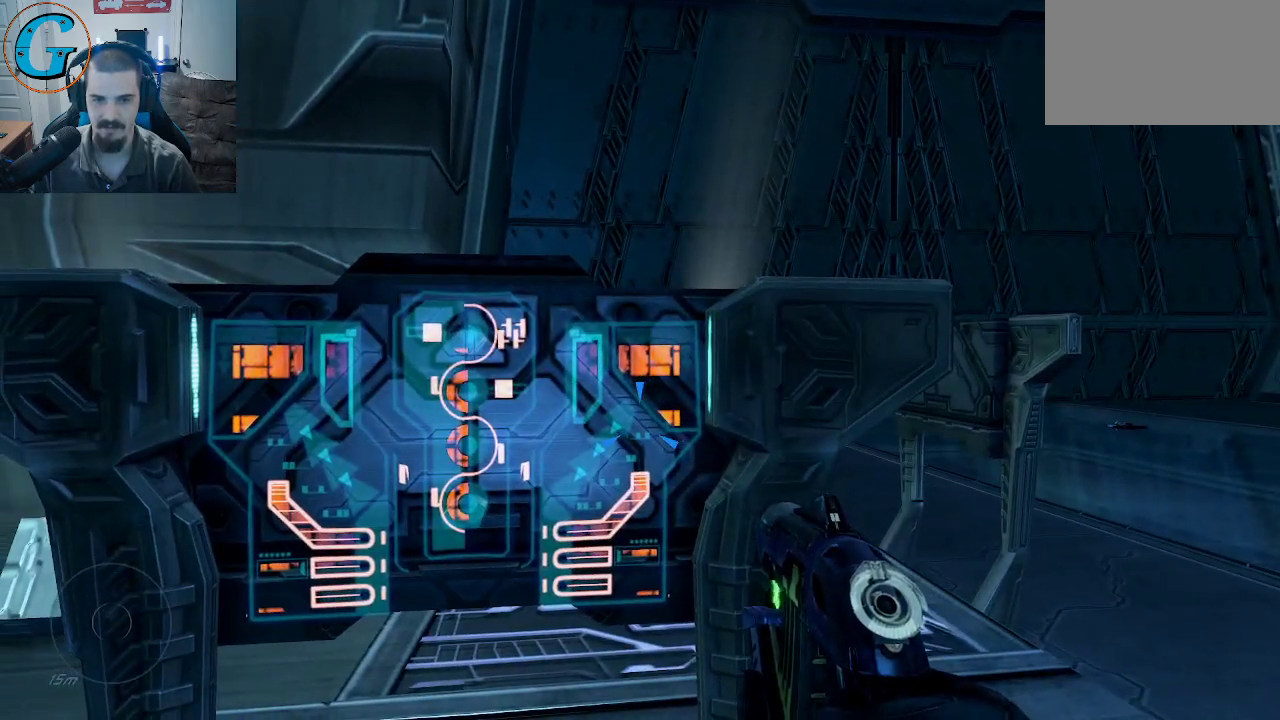
{"keys": ["e"], "mouse": [], "mouse_move": "still", "events": []}
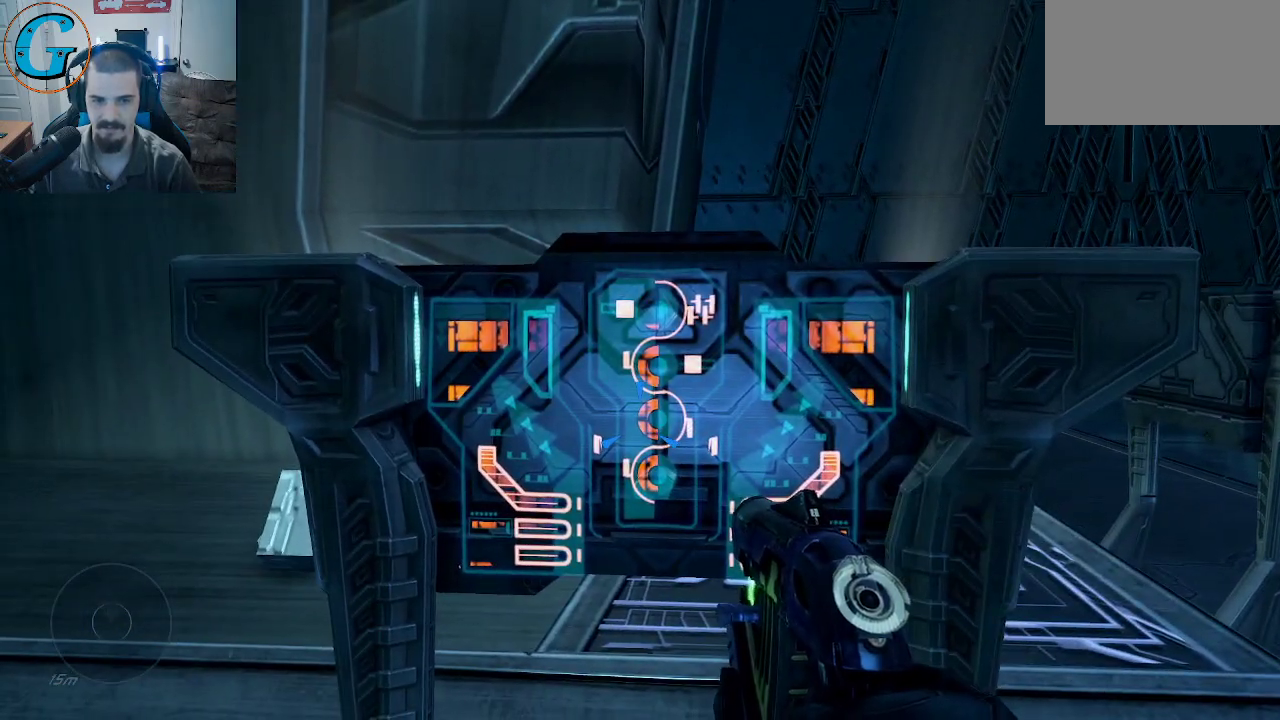
{"keys": ["w"], "mouse": [], "mouse_move": "right", "events": [[333, "e", "up"], [467, "w", "down"]]}
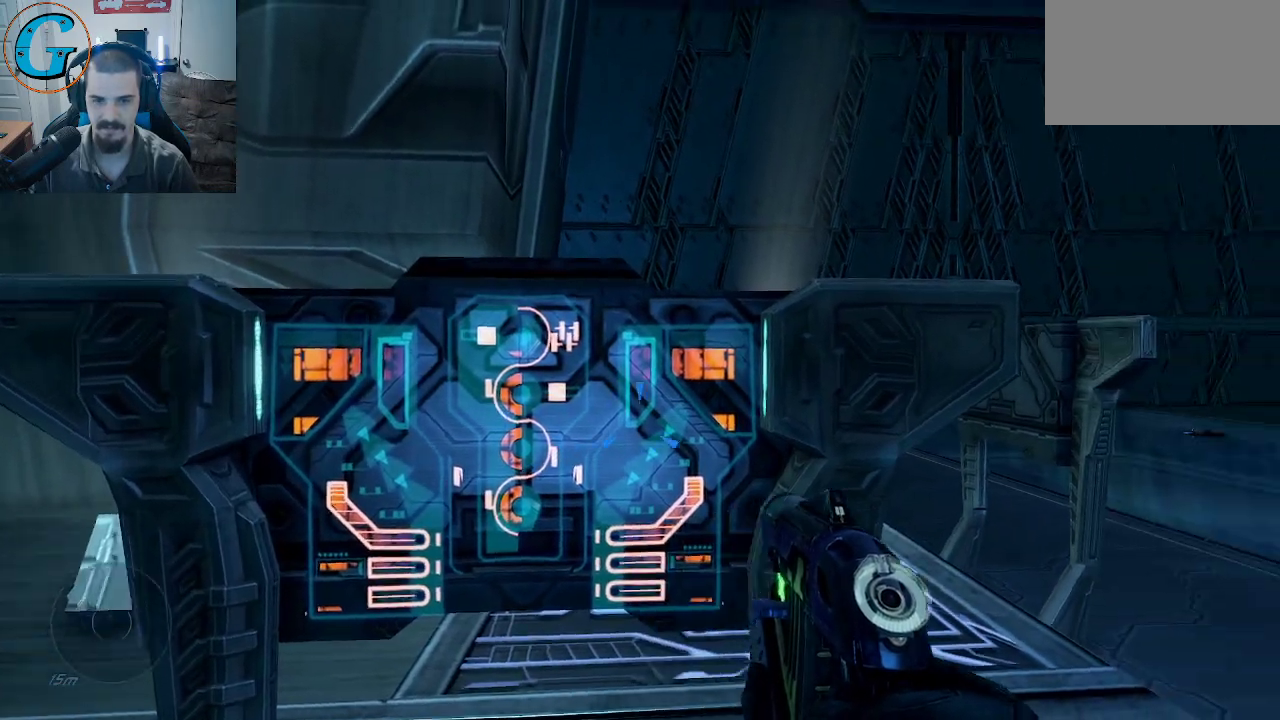
{"keys": [], "mouse": [], "mouse_move": "right", "events": [[250, "w", "up"], [333, "e", "down"], [483, "e", "up"]]}
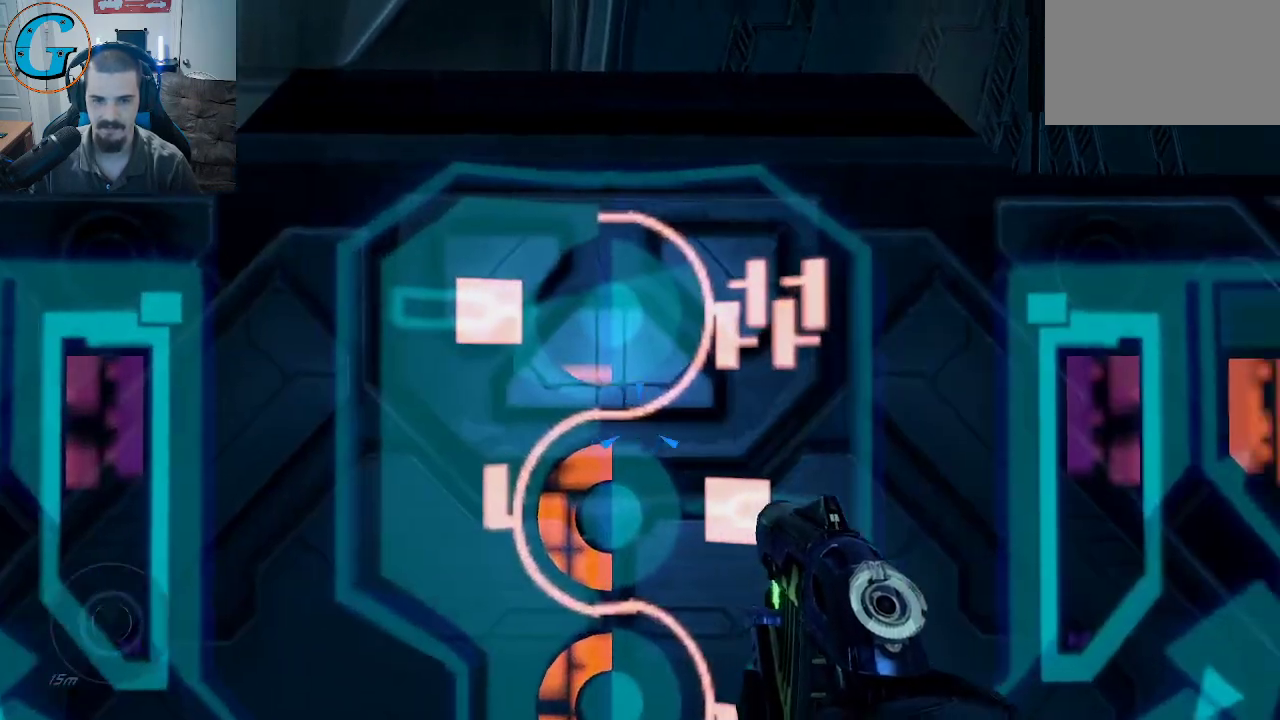
{"keys": ["d", "w"], "mouse": [], "mouse_move": "still", "events": [[117, "d", "down"], [217, "w", "down"]]}
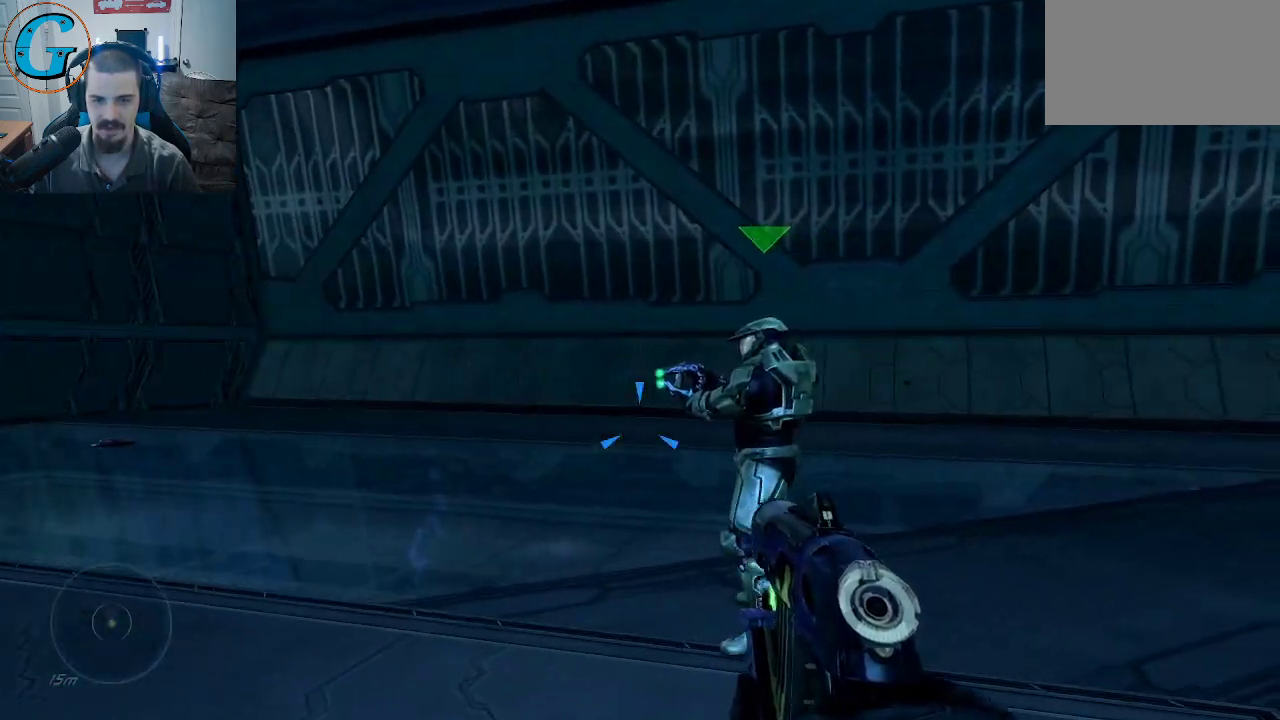
{"keys": ["d", "w"], "mouse": [], "mouse_move": "left", "events": []}
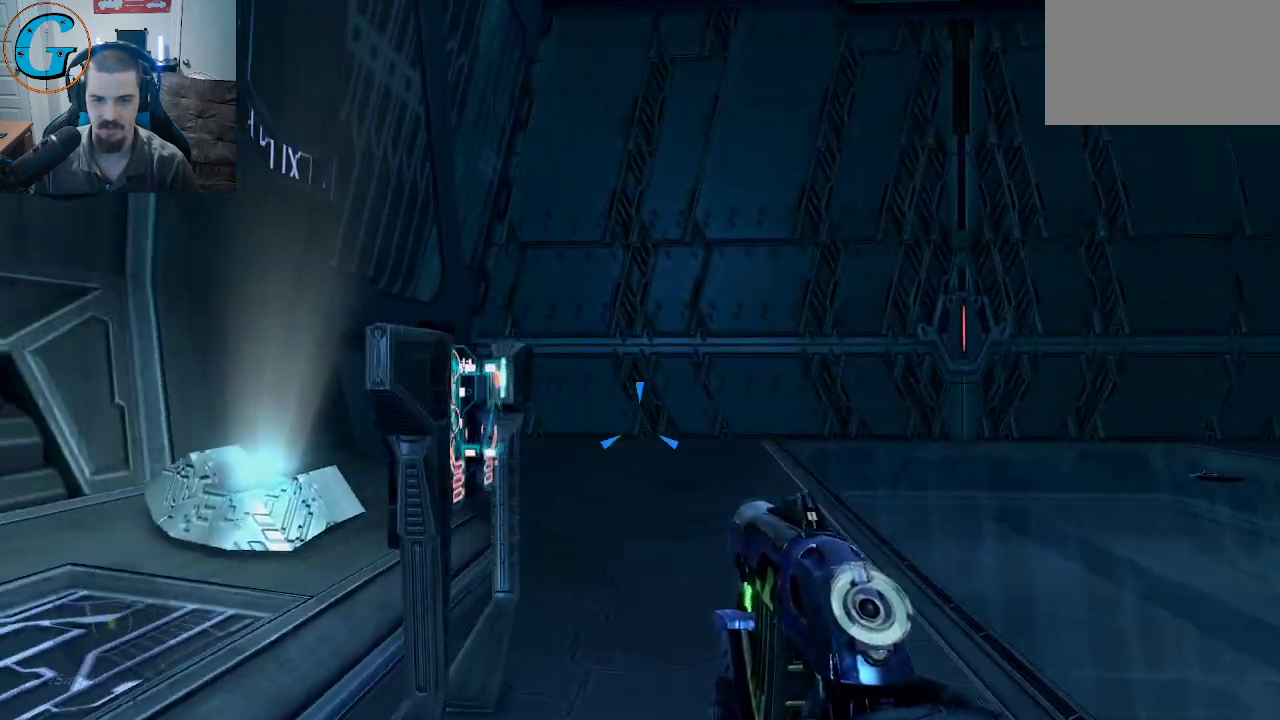
{"keys": ["w"], "mouse": [], "mouse_move": "down", "events": [[17, "w", "up"], [67, "d", "up"], [150, "w", "down"], [333, "d", "down"], [383, "w", "up"], [483, "d", "up"], [483, "w", "down"]]}
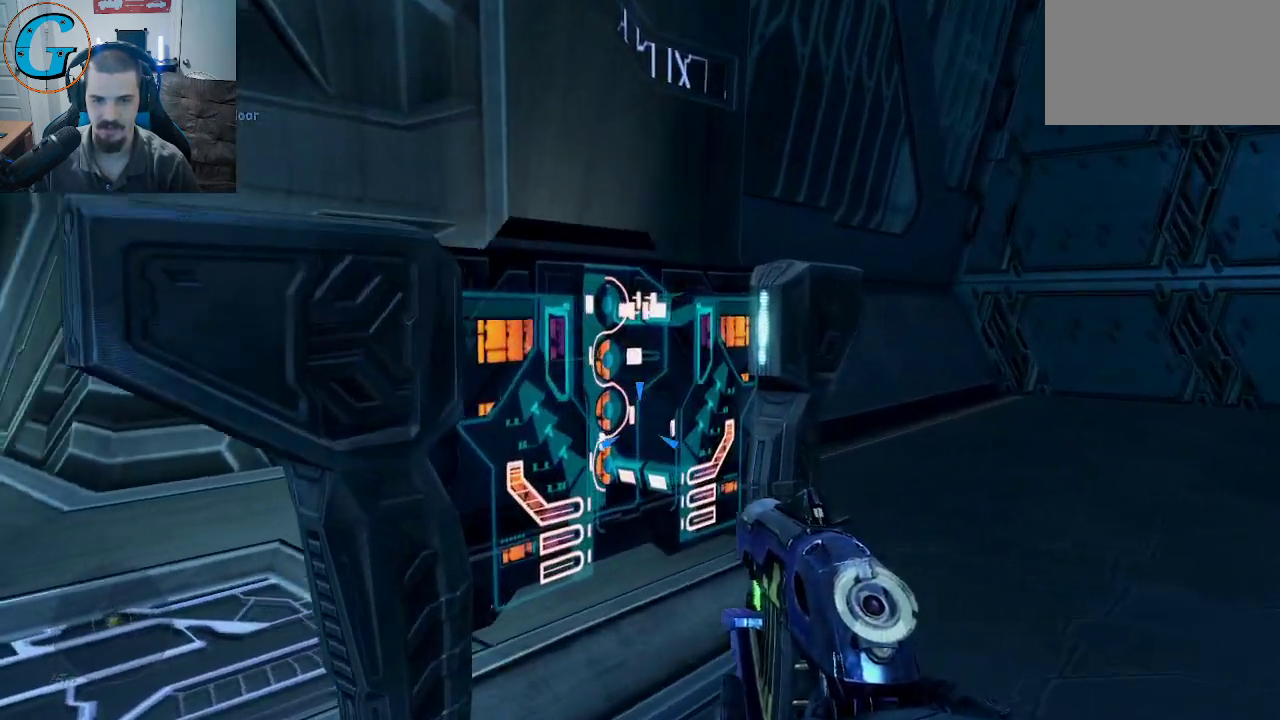
{"keys": ["e"], "mouse": [], "mouse_move": "still", "events": [[117, "w", "up"], [167, "e", "down"]]}
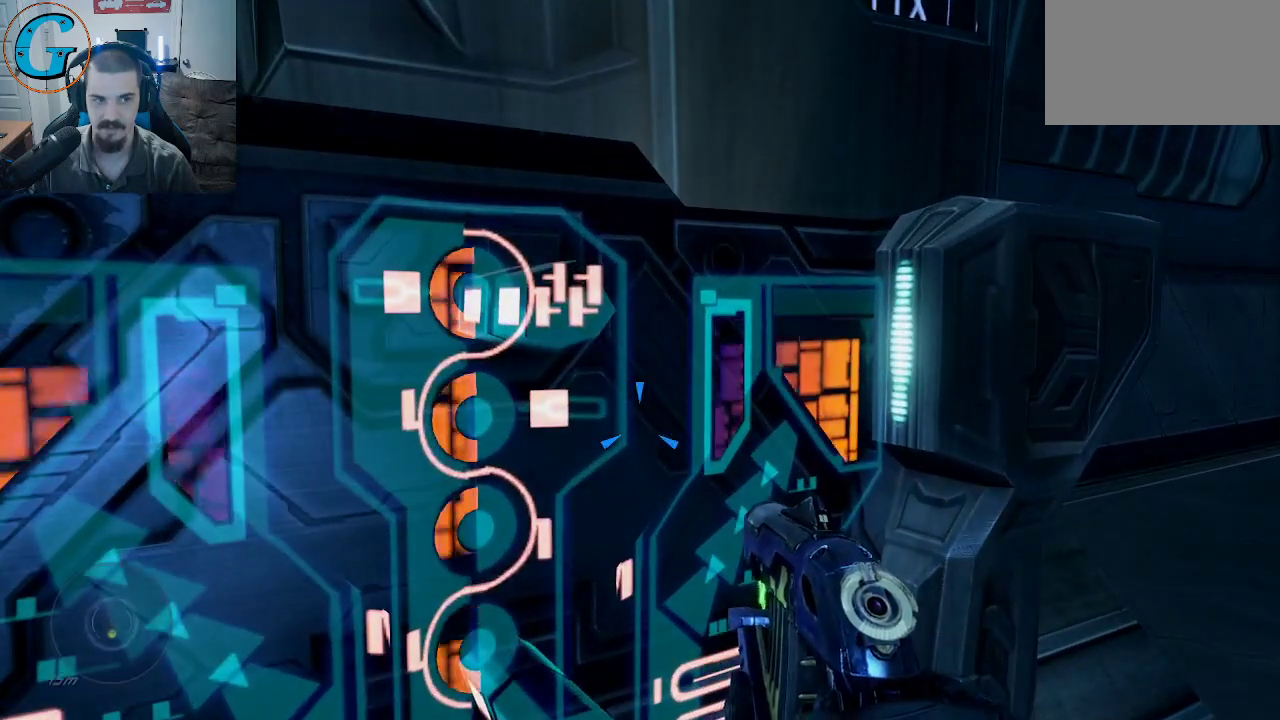
{"keys": ["d", "s"], "mouse": [], "mouse_move": "still", "events": [[133, "e", "up"], [133, "s", "down"], [417, "d", "down"]]}